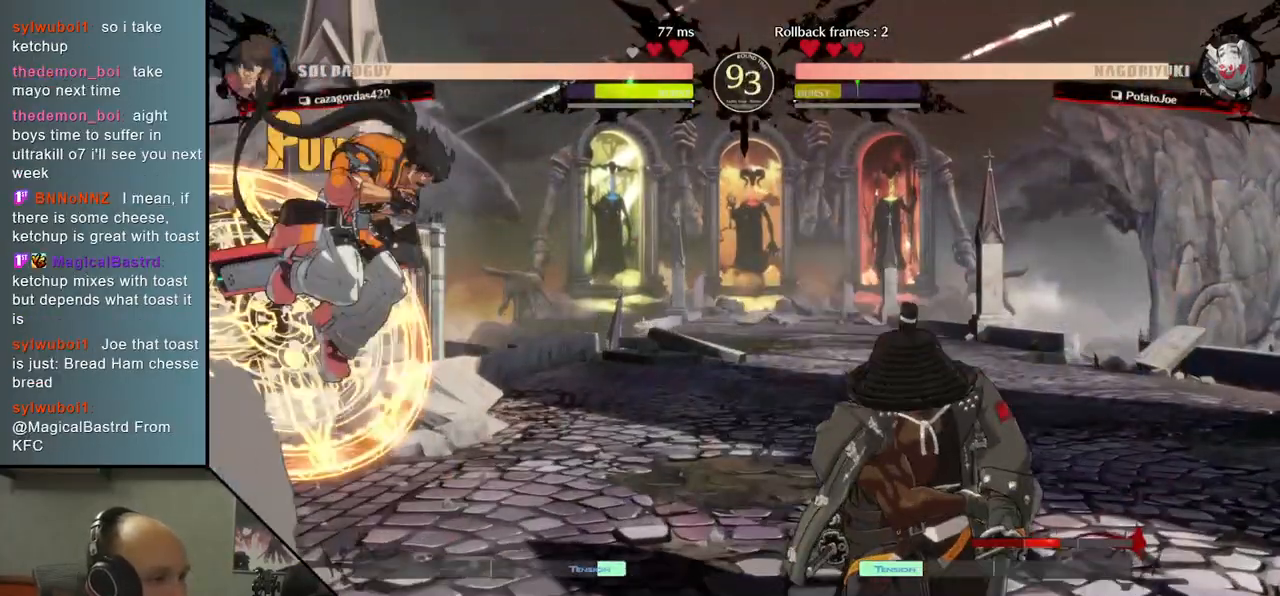
Gameplay with a controller (arcade stick); each line is a JSON object with the inputs held at the frame after it (dt_ms = milliseconds from this image to that frame). "events" lists button and stick changes between this image and that frame as [ms after this image, input, new state], when the widget could be followed in between. Not read: L3 R3.
{"dt_ms": 500, "buttons": [], "left_stick": "right", "events": []}
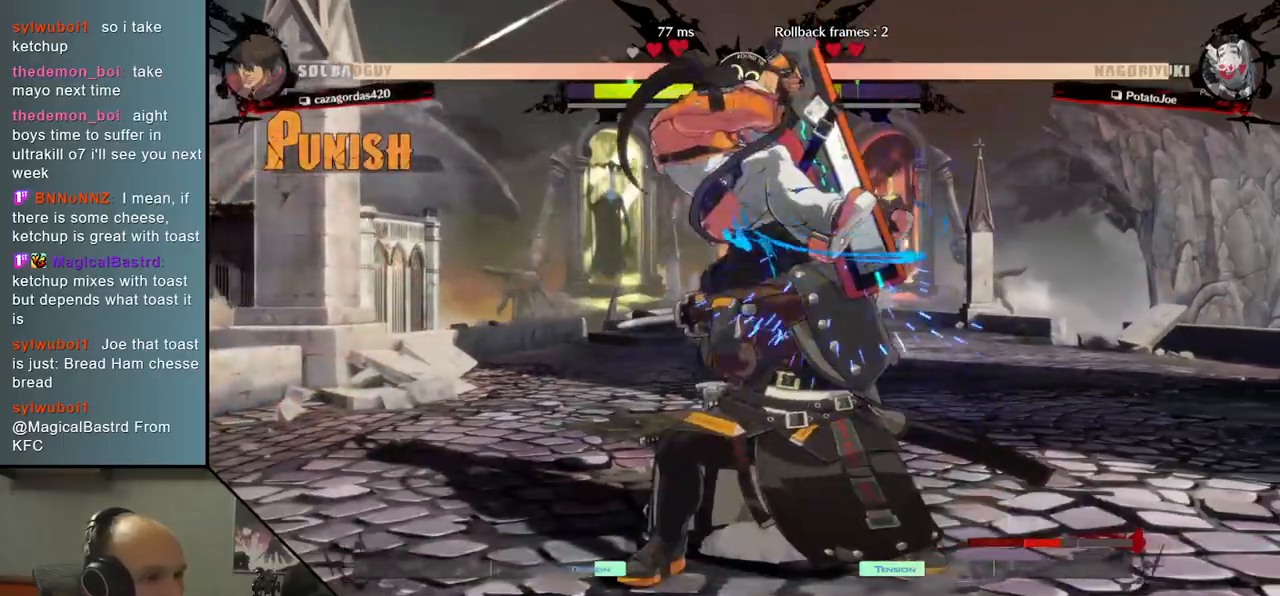
{"dt_ms": 500, "buttons": [], "left_stick": "down-right", "events": [[183, "left_stick", "down-right"]]}
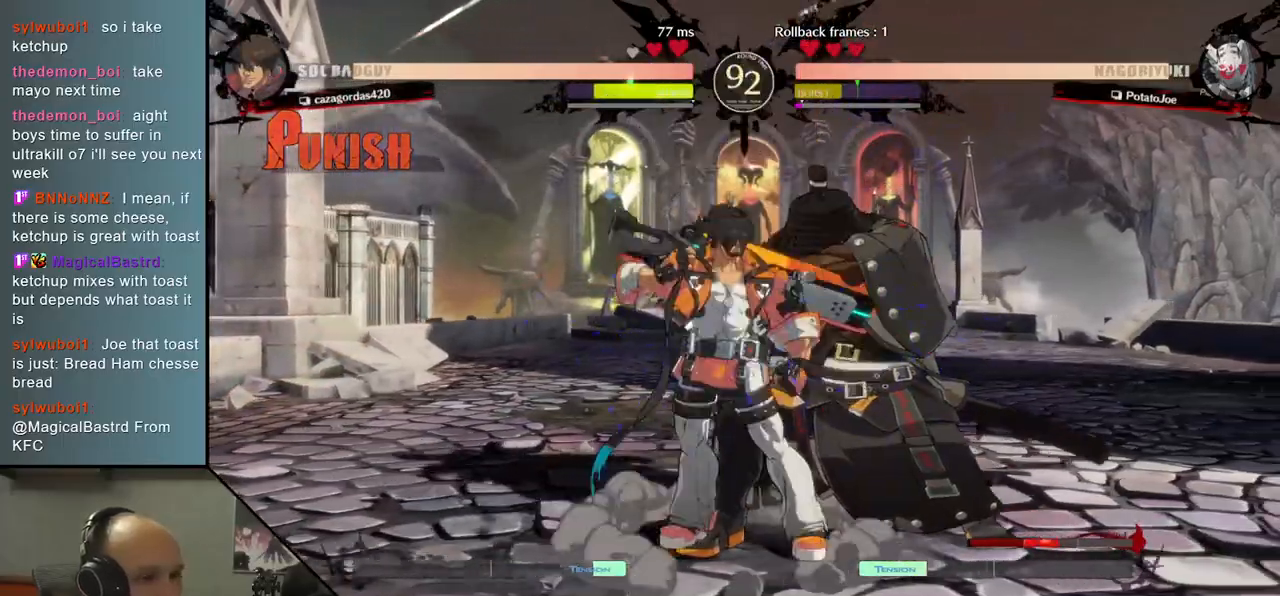
{"dt_ms": 500, "buttons": [], "left_stick": "down-right", "events": []}
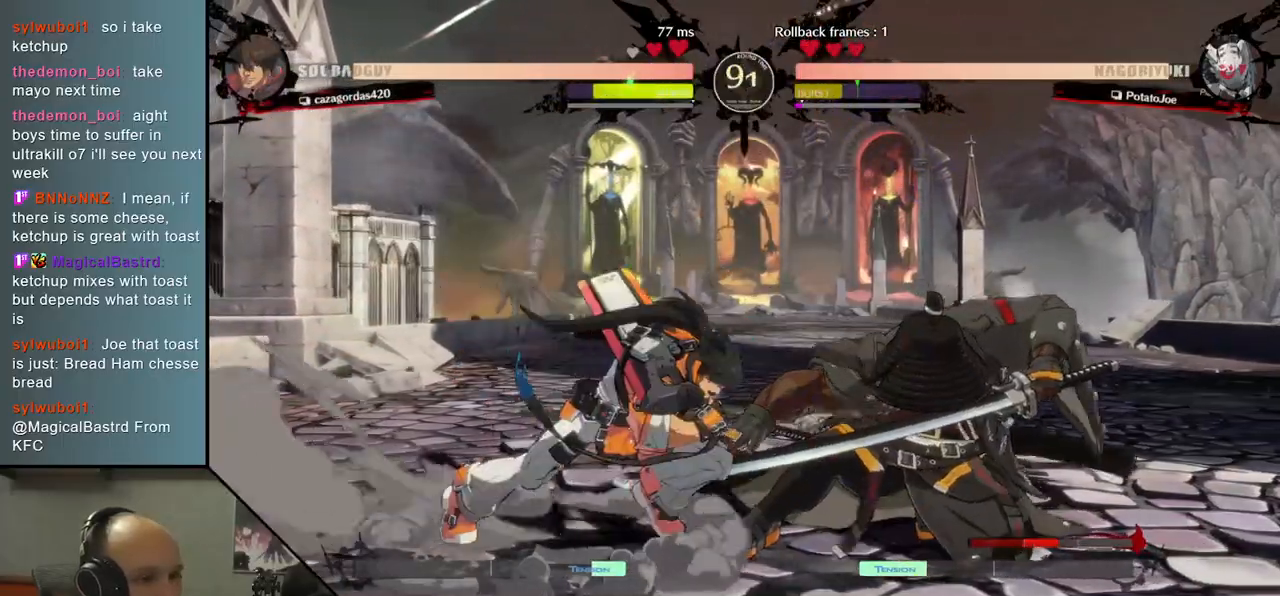
{"dt_ms": 500, "buttons": [], "left_stick": "down-right", "events": []}
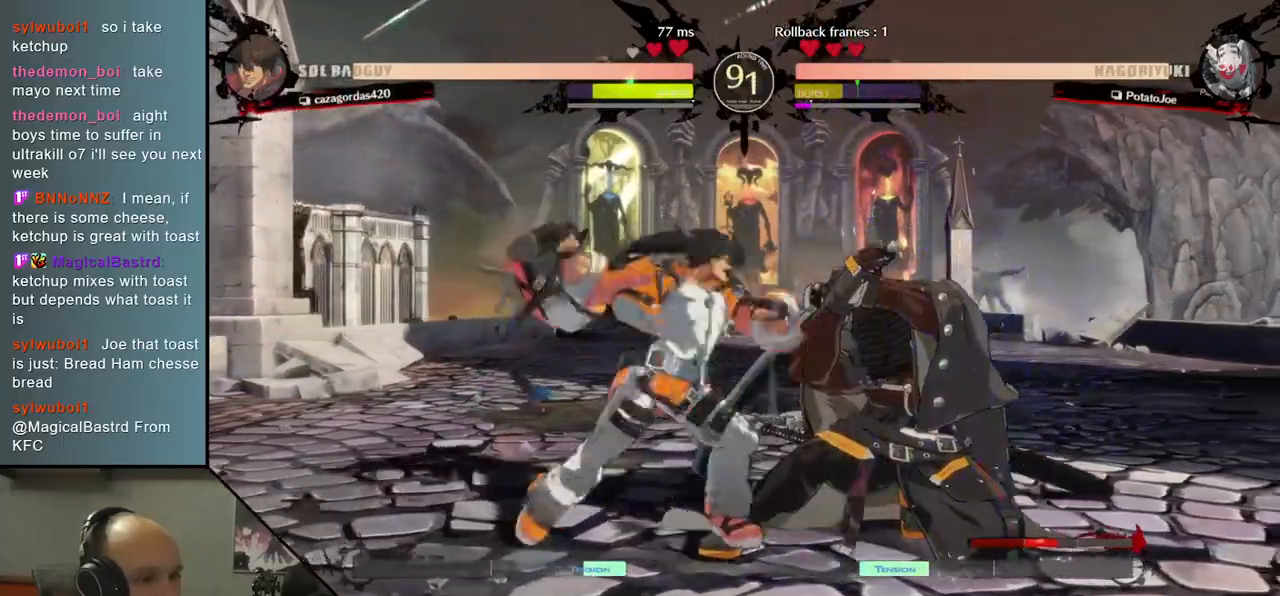
{"dt_ms": 500, "buttons": [], "left_stick": "down-right", "events": []}
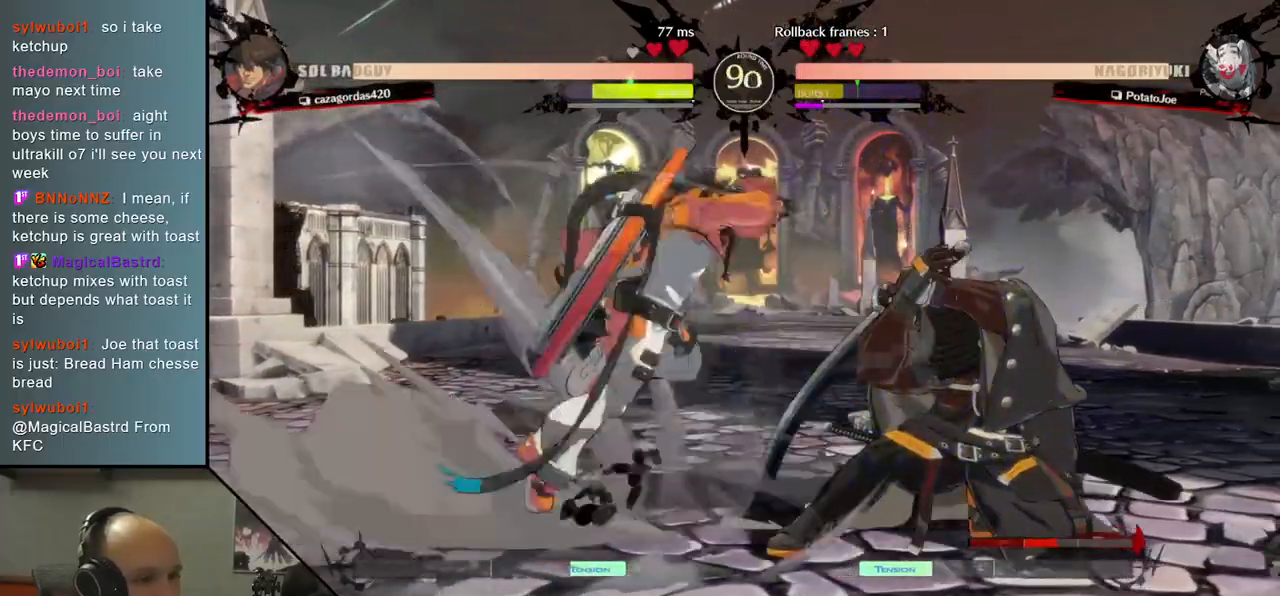
{"dt_ms": 500, "buttons": [], "left_stick": "right", "events": [[133, "left_stick", "right"]]}
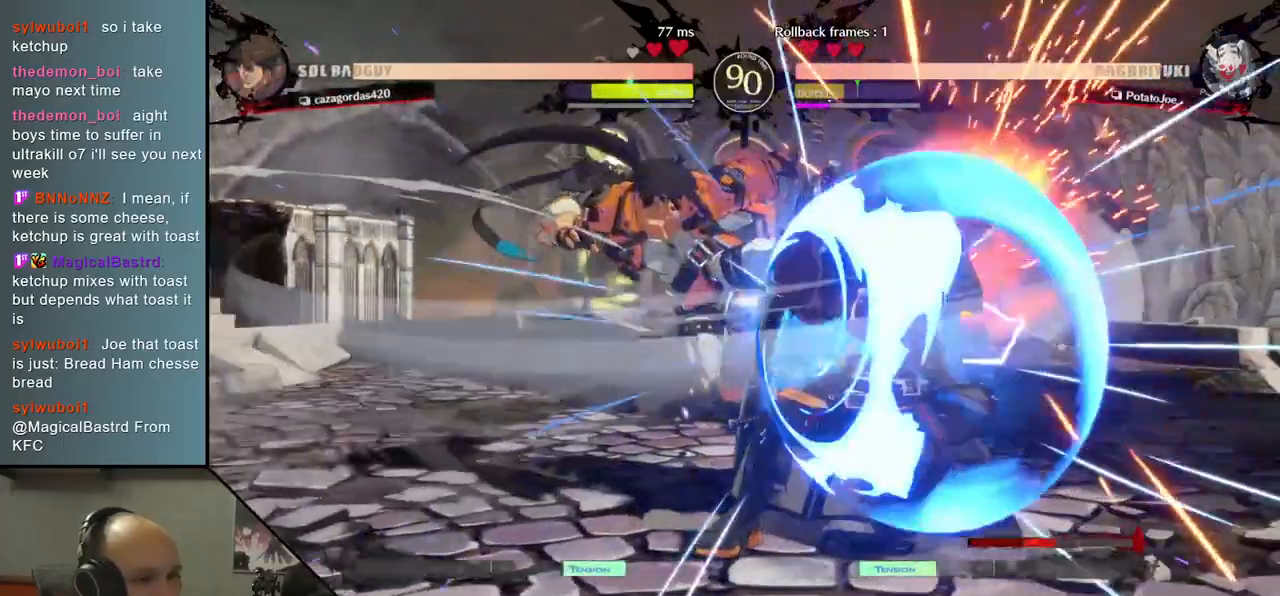
{"dt_ms": 500, "buttons": [], "left_stick": "right", "events": [[50, "L1", "down"], [117, "L1", "up"], [233, "L1", "down"], [300, "L1", "up"], [400, "L1", "down"], [450, "L1", "up"]]}
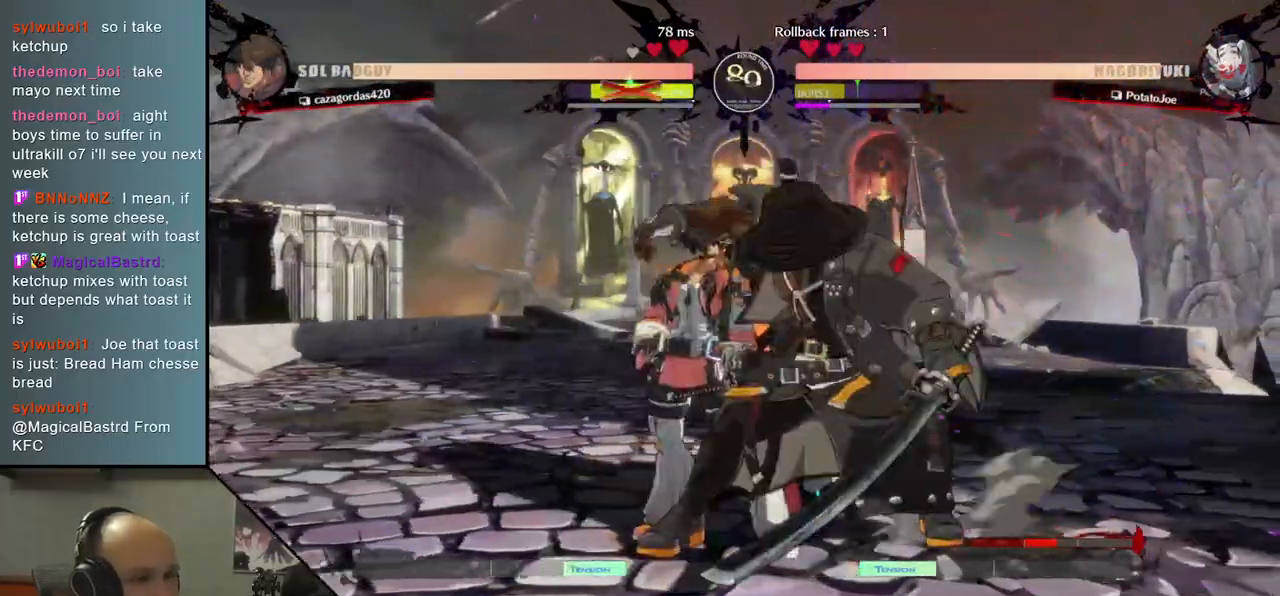
{"dt_ms": 500, "buttons": [], "left_stick": "right", "events": [[17, "L1", "down"], [100, "L1", "up"], [167, "L1", "down"], [267, "L1", "up"]]}
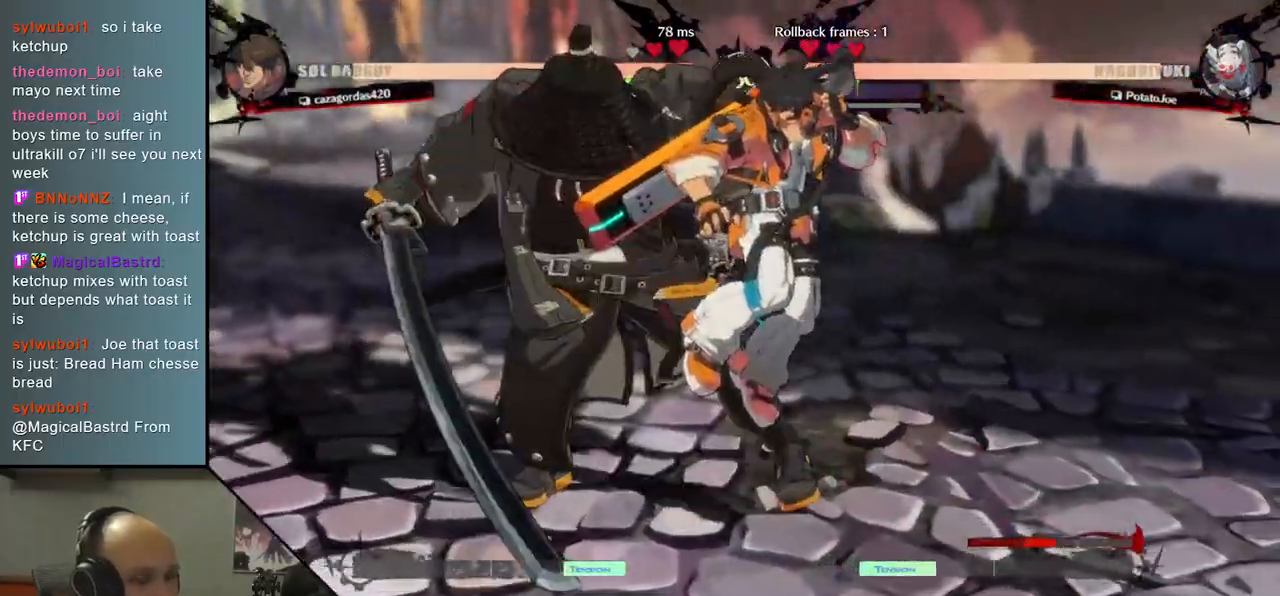
{"dt_ms": 500, "buttons": [], "left_stick": "left", "events": [[183, "left_stick", "left"]]}
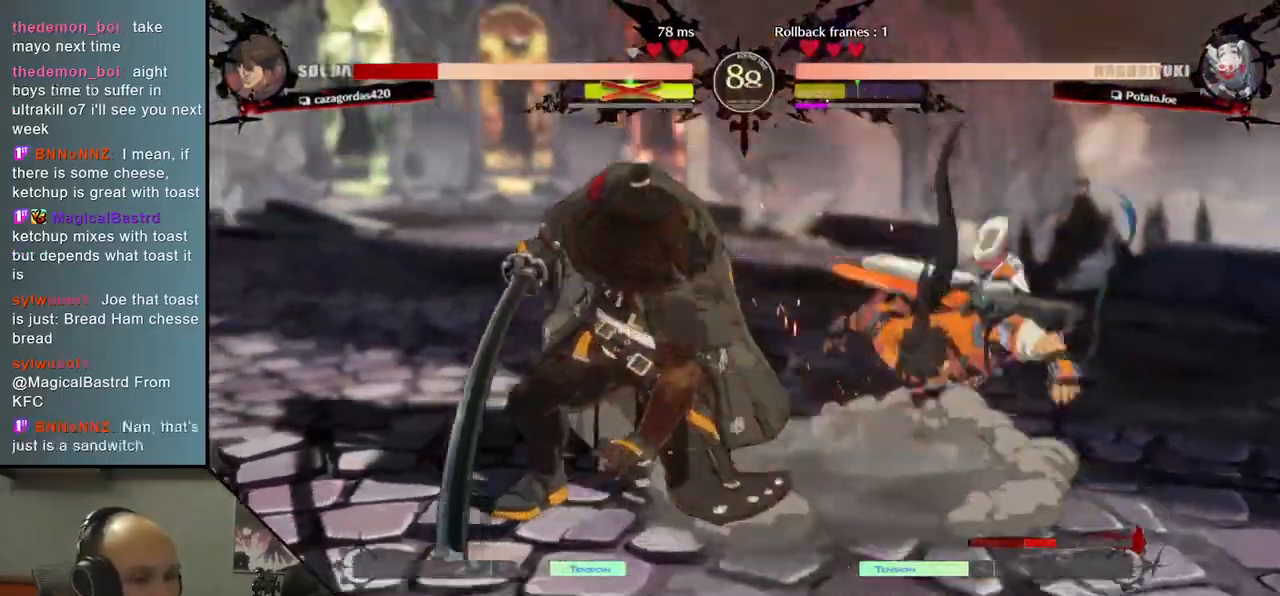
{"dt_ms": 500, "buttons": [], "left_stick": "right", "events": [[350, "left_stick", "right"]]}
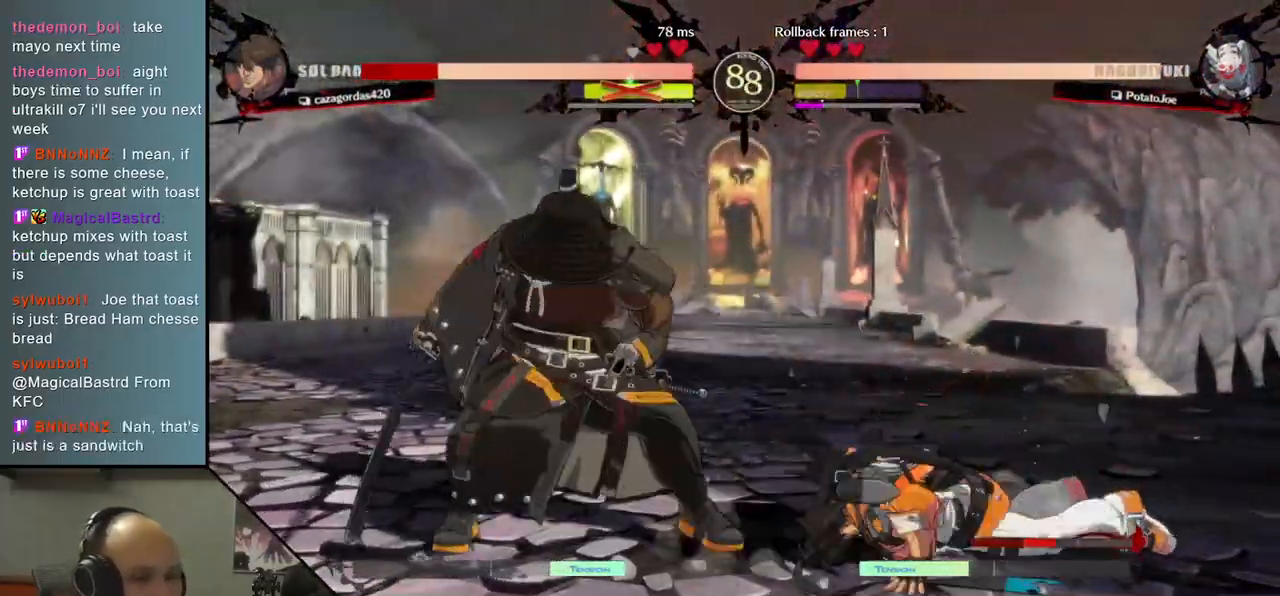
{"dt_ms": 1000, "buttons": [], "left_stick": "center"}
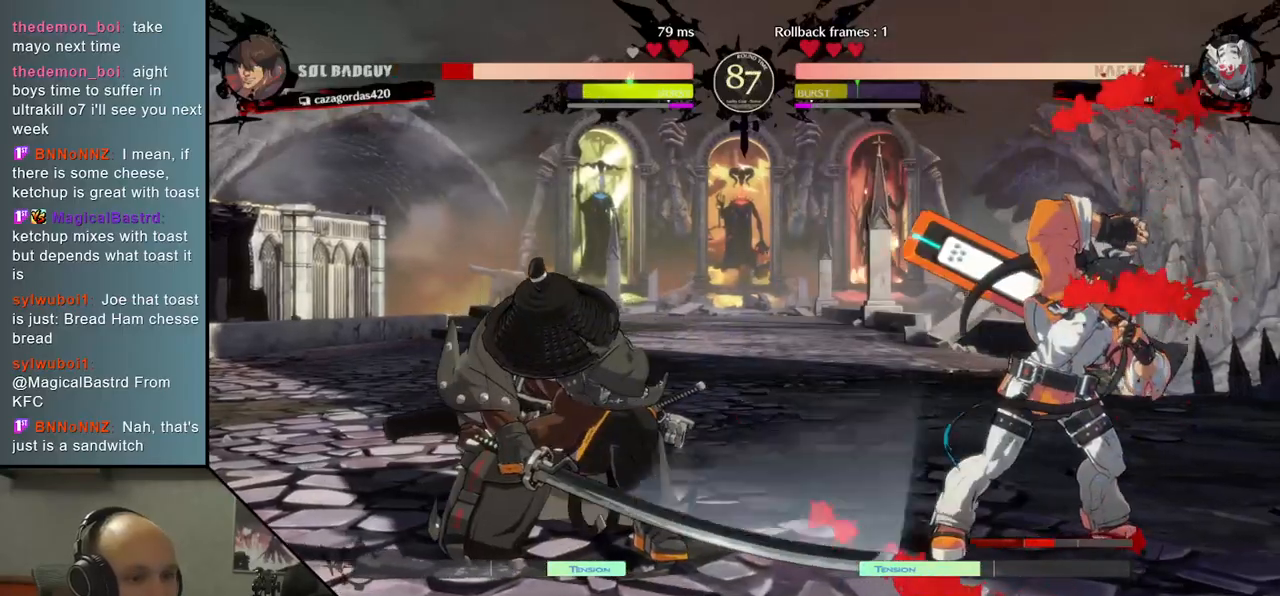
{"dt_ms": 500, "buttons": [], "left_stick": "down", "events": [[83, "left_stick", "down"], [200, "left_stick", "right"], [267, "TRIANGLE", "down"], [333, "left_stick", "center"], [383, "TRIANGLE", "up"], [400, "left_stick", "down"]]}
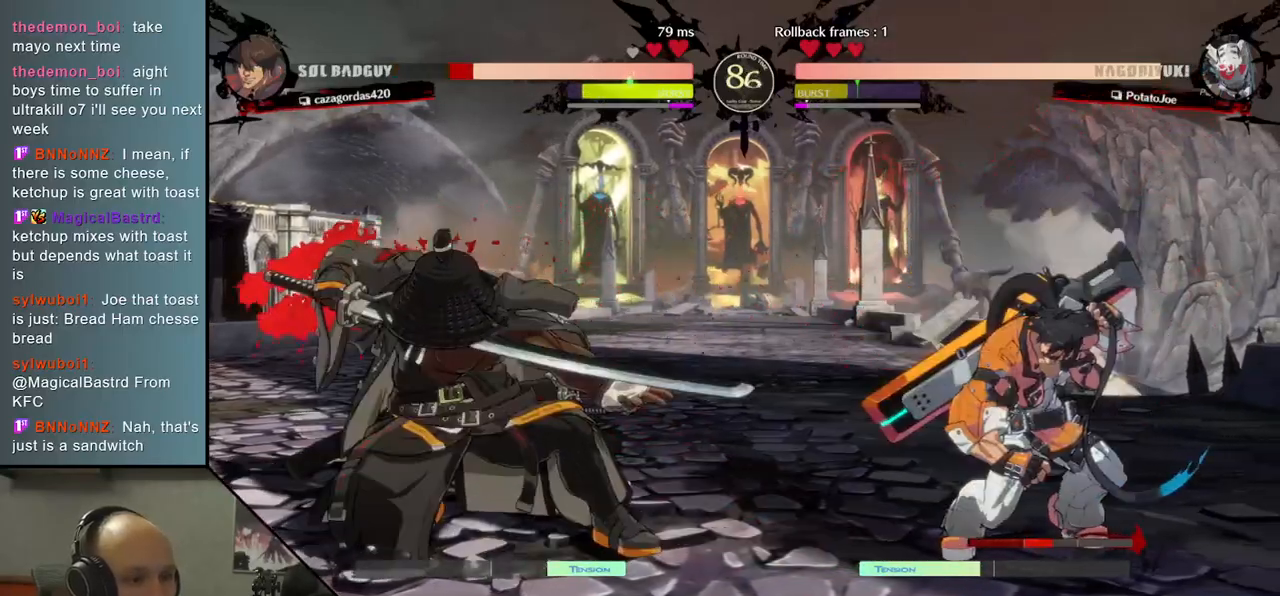
{"dt_ms": 500, "buttons": [], "left_stick": "left"}
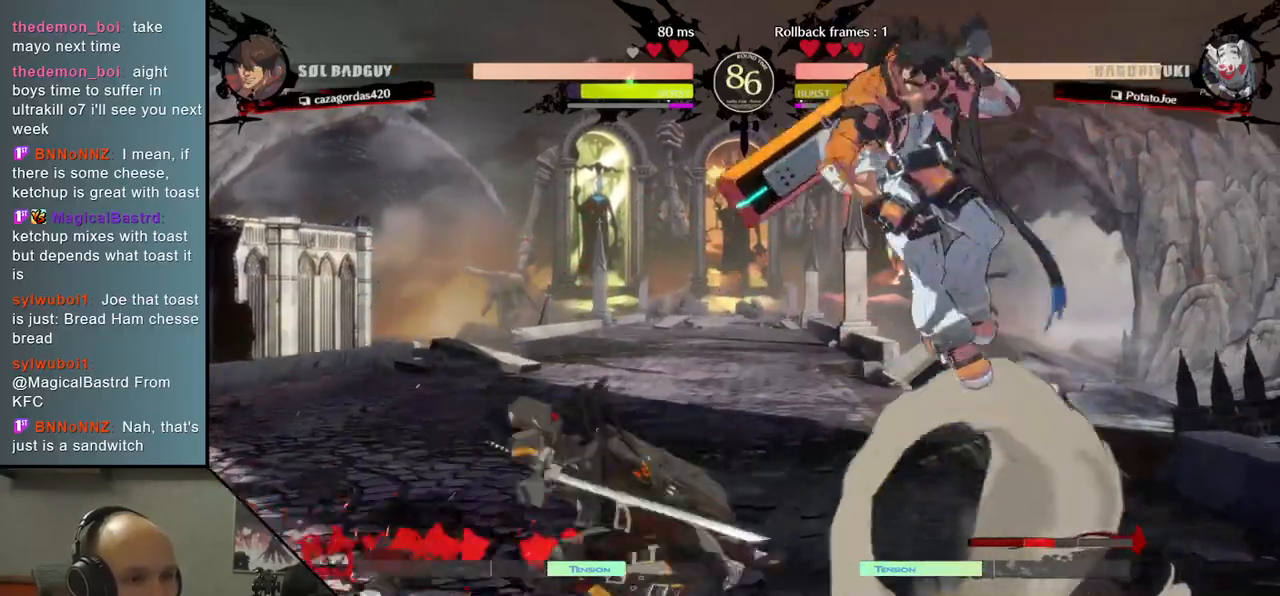
{"dt_ms": 500, "buttons": [], "left_stick": "left", "events": []}
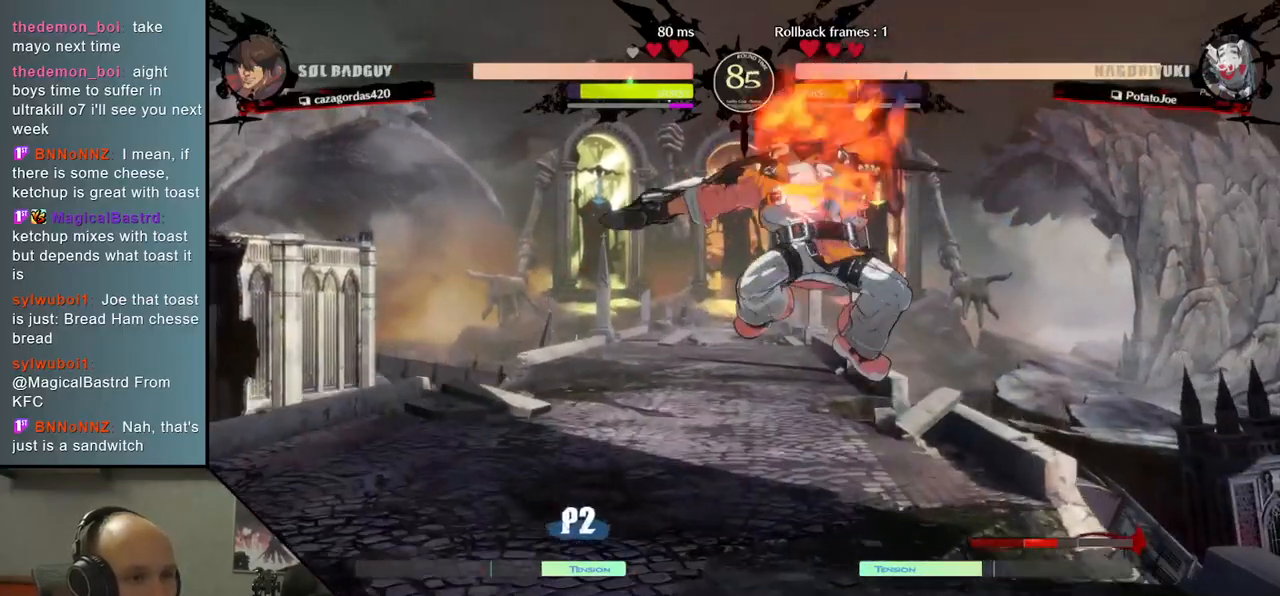
{"dt_ms": 500, "buttons": [], "left_stick": "left", "events": []}
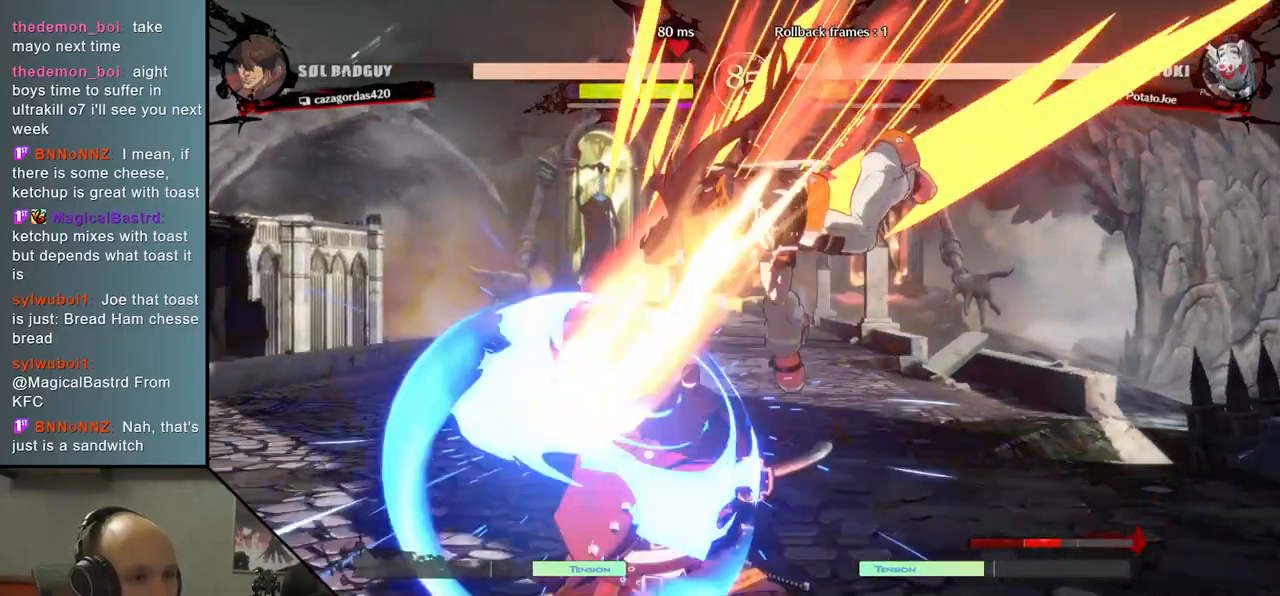
{"dt_ms": 500, "buttons": ["L2"], "left_stick": "down-left", "events": [[117, "left_stick", "down-left"], [183, "L2", "down"], [267, "L2", "up"], [350, "L2", "down"], [400, "L2", "up"], [500, "L2", "down"]]}
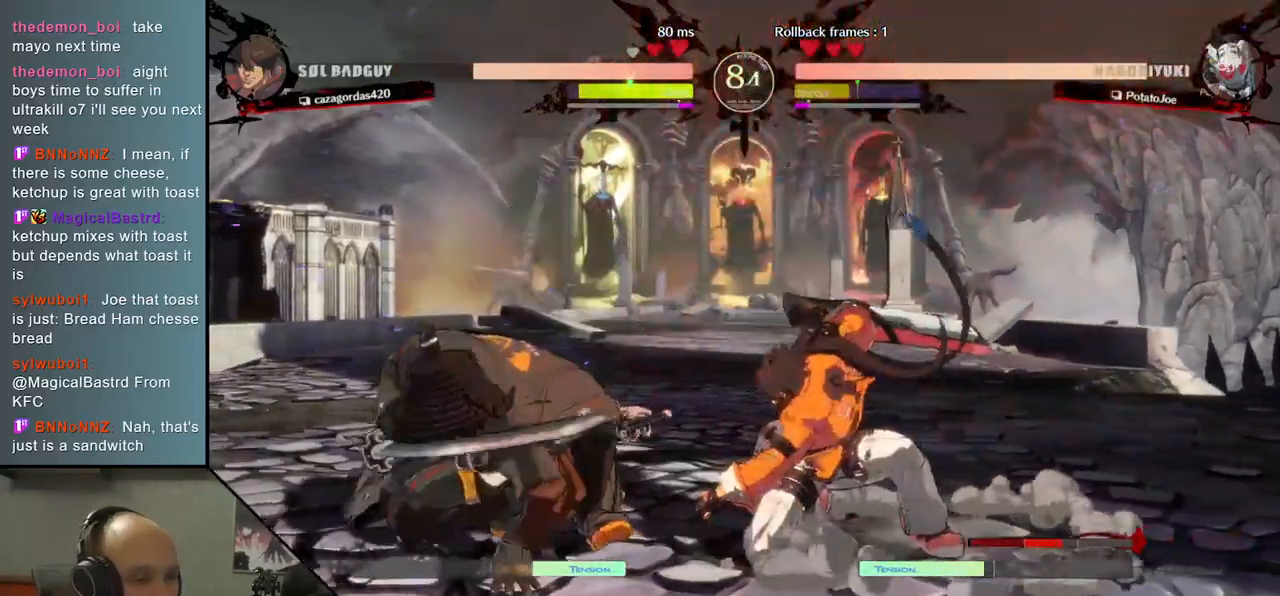
{"dt_ms": 500, "buttons": [], "left_stick": "center", "events": [[67, "L2", "up"], [133, "L2", "down"], [217, "L2", "up"], [350, "TRIANGLE", "down"], [383, "left_stick", "center"], [450, "TRIANGLE", "up"]]}
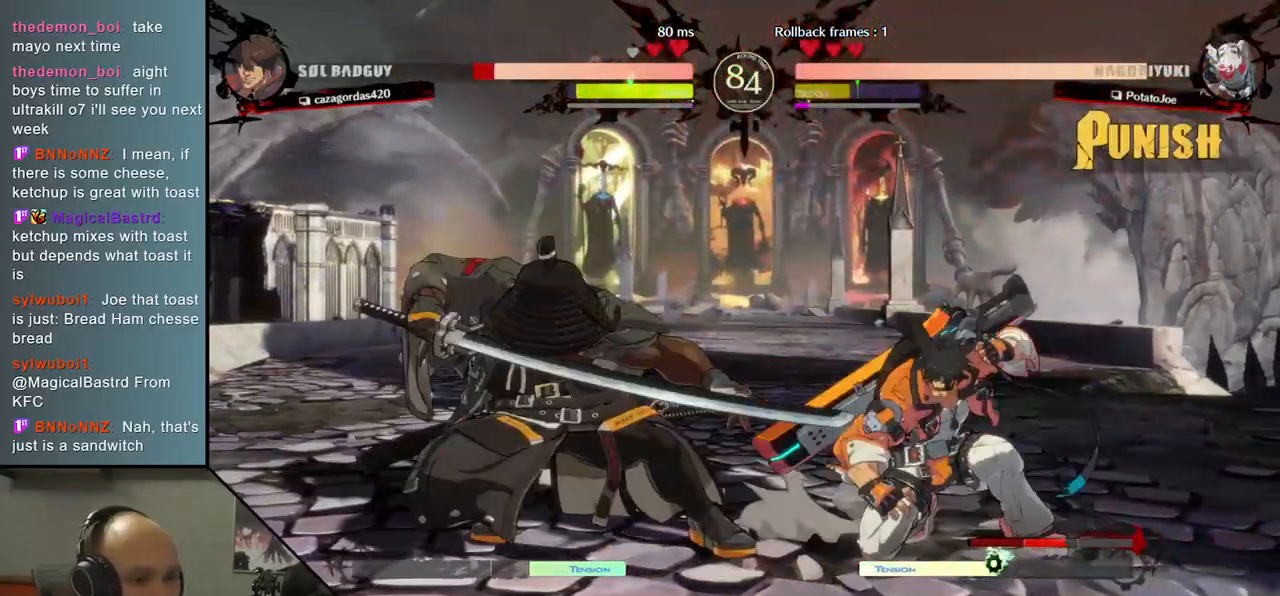
{"dt_ms": 500, "buttons": ["TRIANGLE"], "left_stick": "center", "events": [[67, "TRIANGLE", "down"], [167, "TRIANGLE", "up"], [283, "TRIANGLE", "down"], [383, "TRIANGLE", "up"], [483, "TRIANGLE", "down"]]}
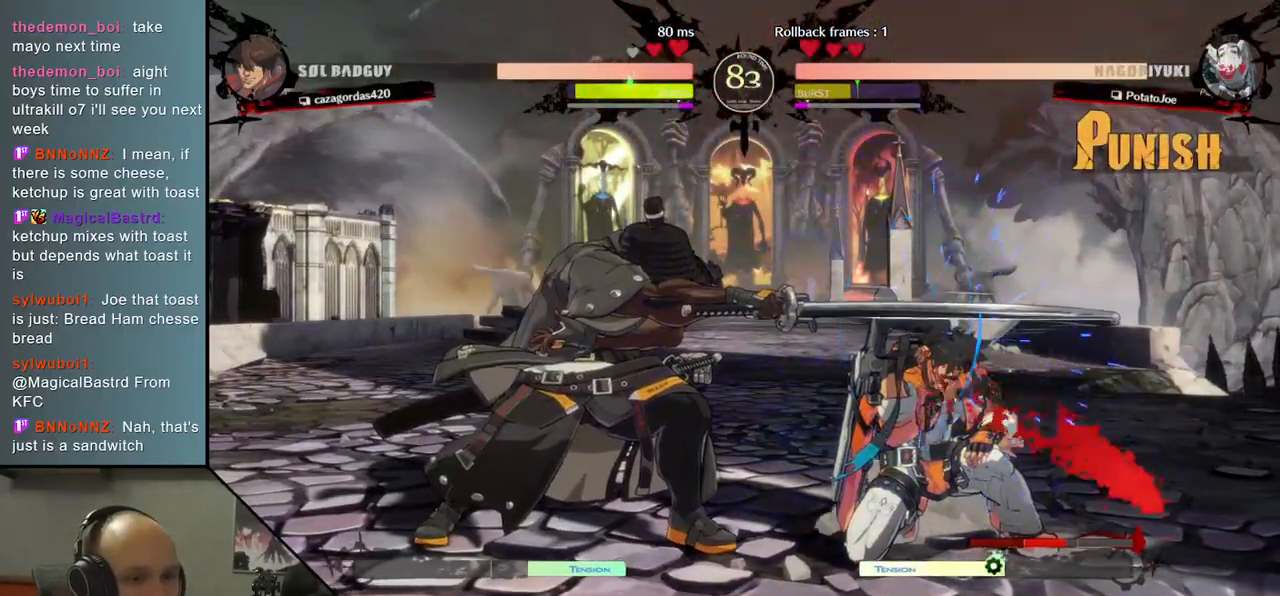
{"dt_ms": 500, "buttons": [], "left_stick": "down", "events": [[117, "TRIANGLE", "up"], [217, "left_stick", "down-left"], [333, "left_stick", "right"], [433, "left_stick", "down"]]}
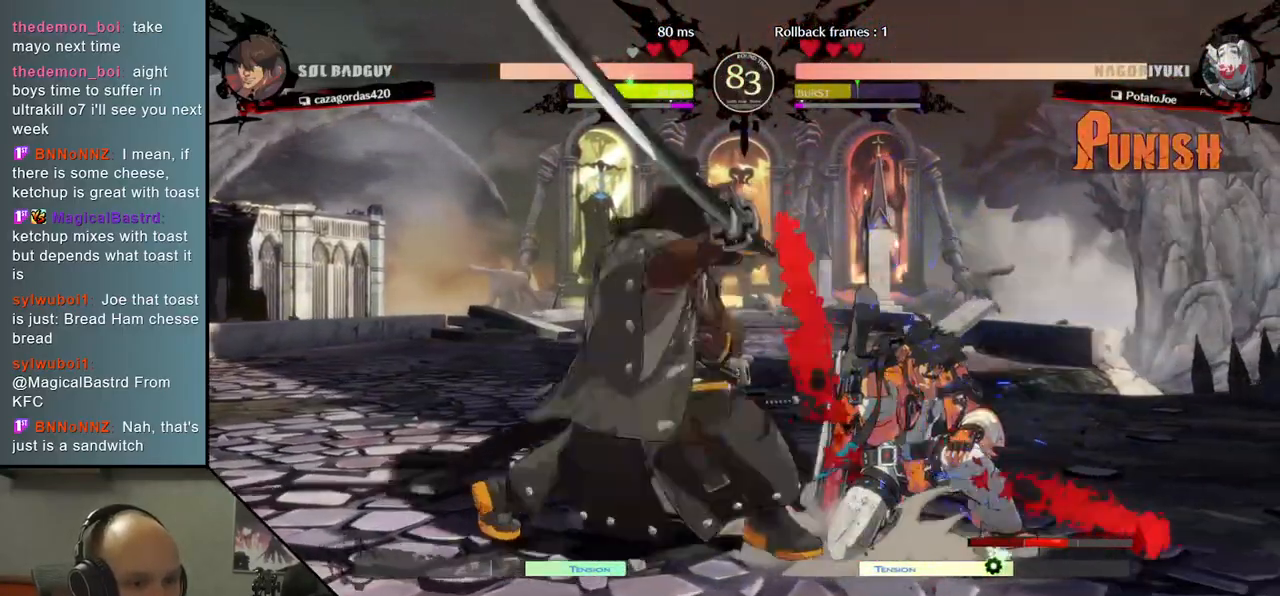
{"dt_ms": 500, "buttons": [], "left_stick": "down", "events": [[33, "left_stick", "right"], [100, "left_stick", "down"], [183, "left_stick", "right"], [233, "R1", "down"], [333, "R1", "up"], [433, "left_stick", "down"]]}
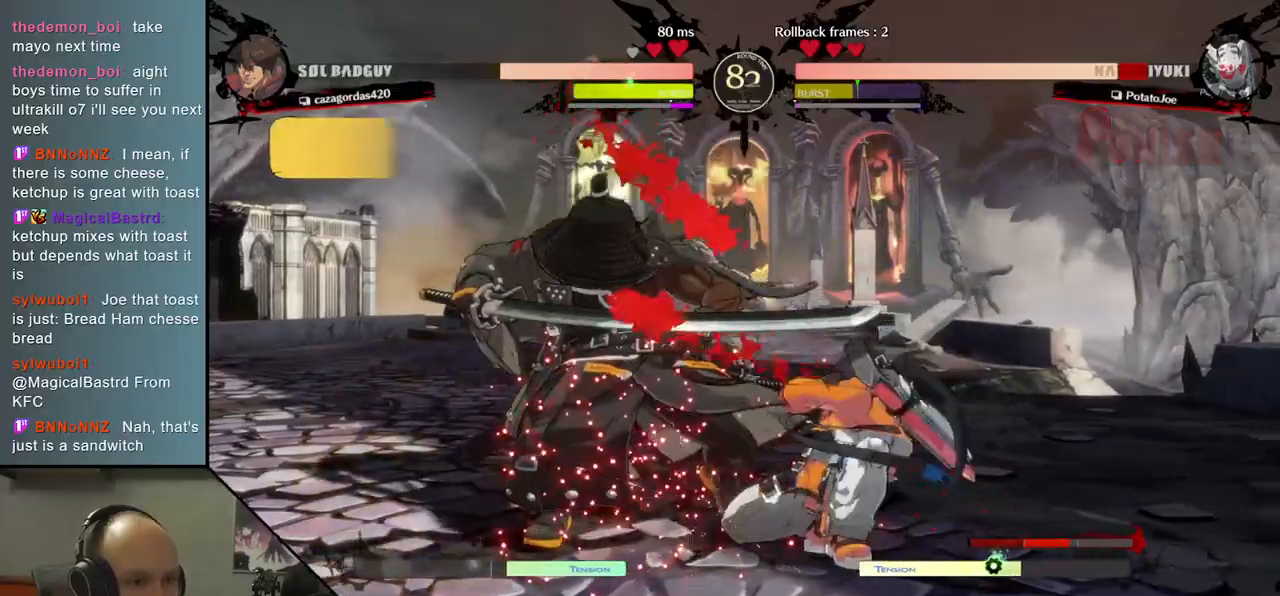
{"dt_ms": 500, "buttons": [], "left_stick": "down-left", "events": [[17, "left_stick", "down-left"]]}
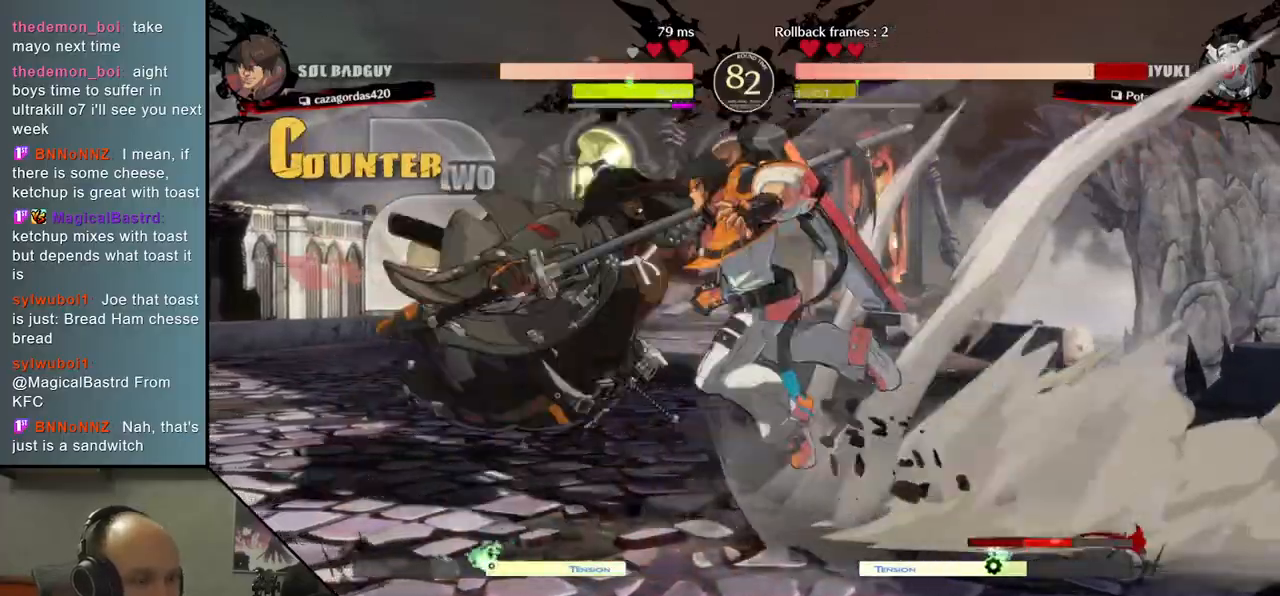
{"dt_ms": 500, "buttons": [], "left_stick": "down-left", "events": []}
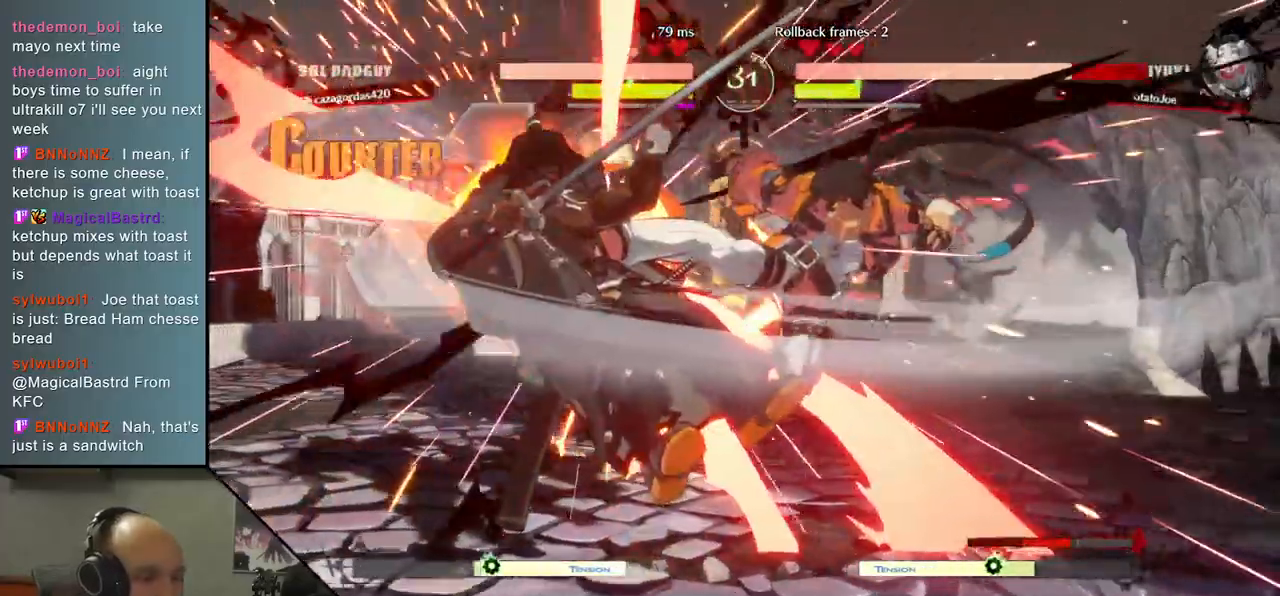
{"dt_ms": 500, "buttons": [], "left_stick": "down-left", "events": []}
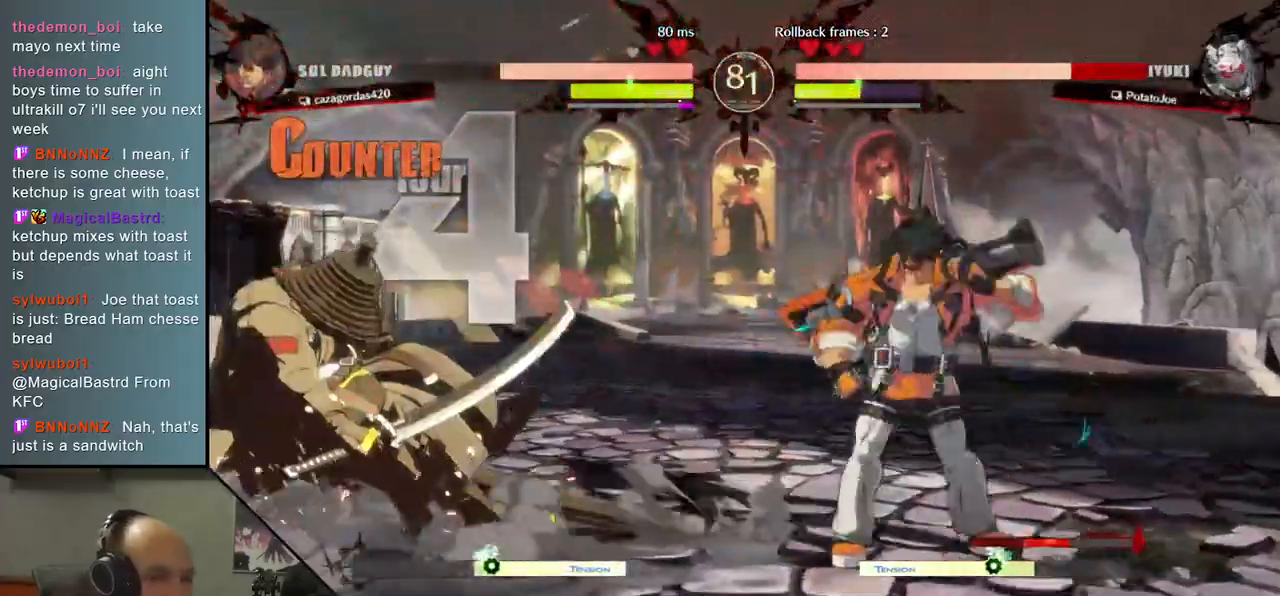
{"dt_ms": 500, "buttons": [], "left_stick": "down-left", "events": []}